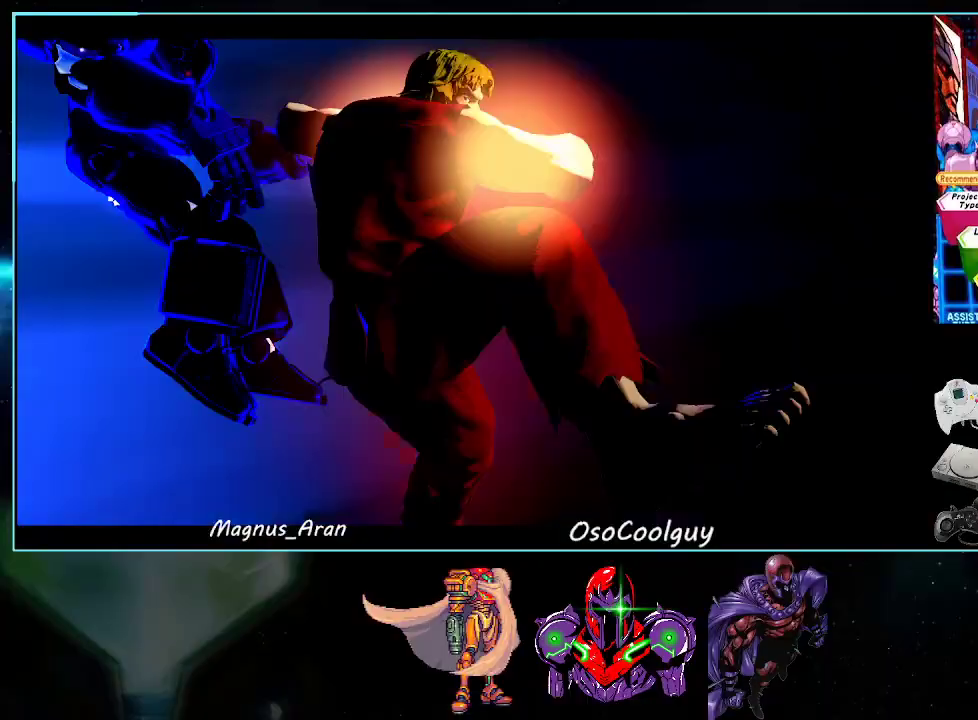
Gameplay with a controller (Nintendo layout); each line is a JSON object with the inputs held at the frame after it. "events" lists button and stick changes between this image and that frame as [ms after this image, input, new state], when the widget could be followed in between. Not read: L3 R3.
{"buttons": ["DPAD_LEFT"], "events": [[17, "DPAD_LEFT", "down"]]}
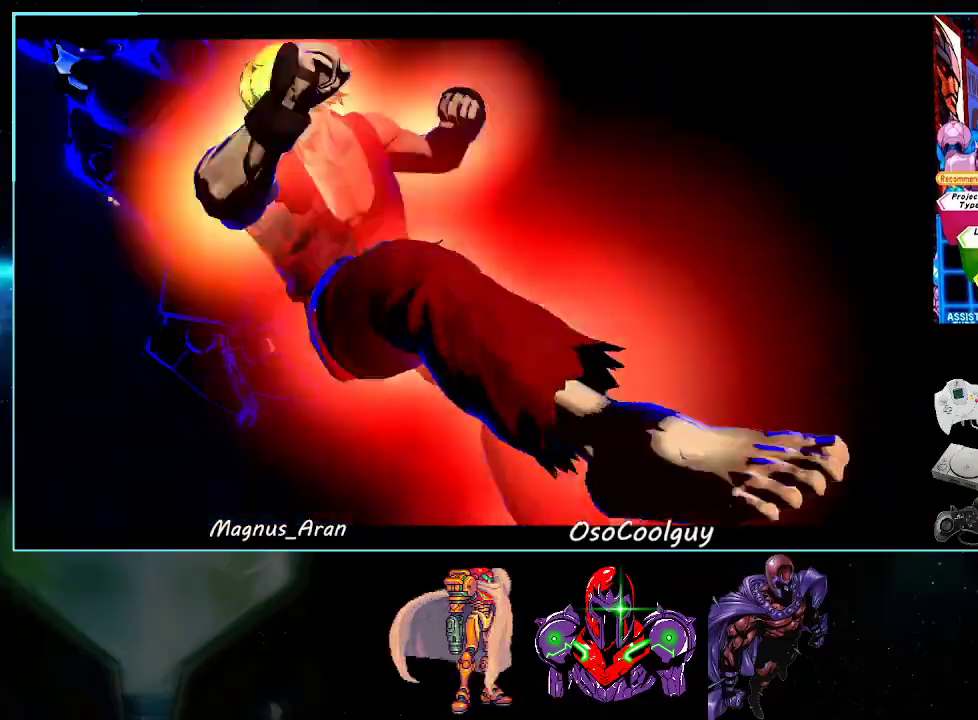
{"buttons": ["DPAD_LEFT"], "events": []}
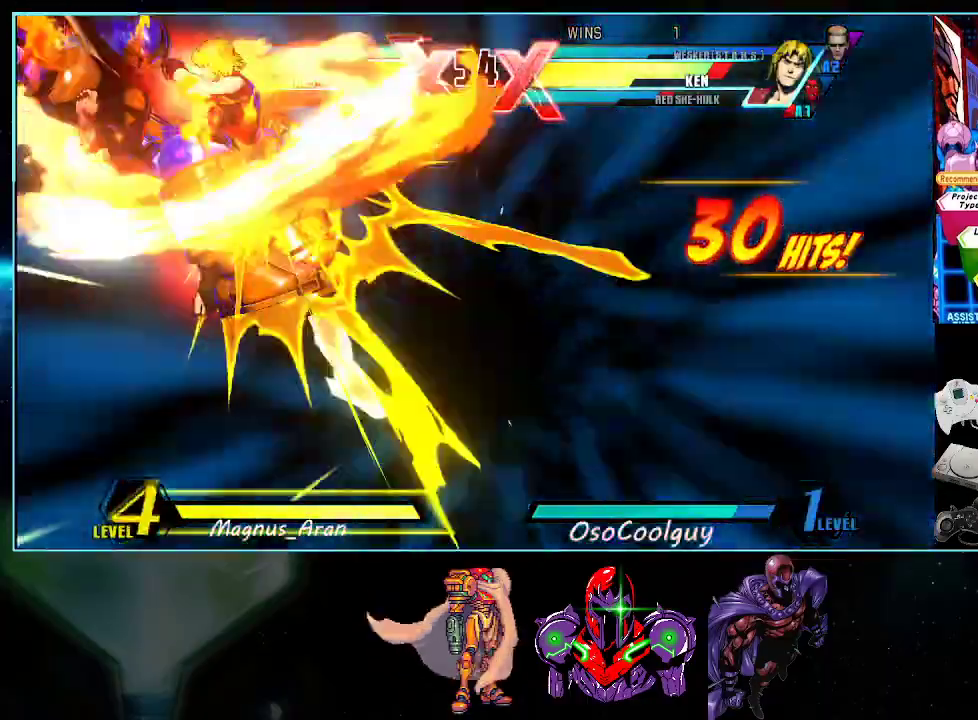
{"buttons": ["A", "DPAD_UP"], "events": [[133, "DPAD_LEFT", "up"], [367, "DPAD_UP", "down"], [483, "A", "down"]]}
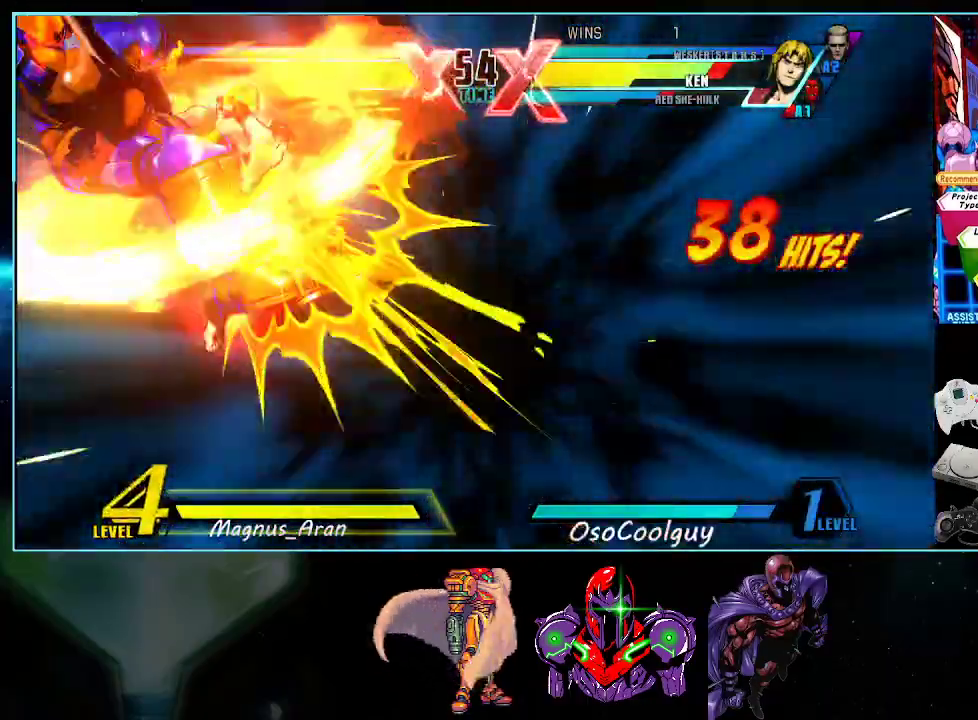
{"buttons": [], "events": [[50, "DPAD_RIGHT", "down"], [83, "DPAD_UP", "up"], [233, "X", "down"], [350, "DPAD_RIGHT", "up"], [350, "X", "up"], [400, "A", "up"]]}
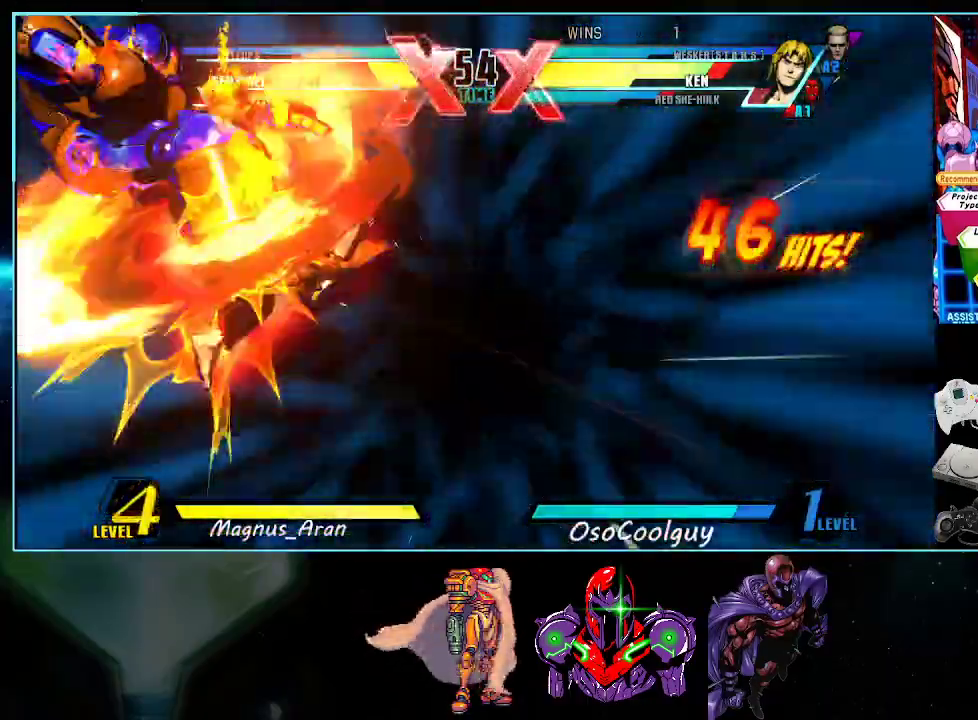
{"buttons": ["A", "X", "Y", "DPAD_DOWN"], "events": [[17, "A", "down"], [50, "X", "down"], [83, "Y", "down"], [200, "X", "up"], [300, "X", "down"], [333, "DPAD_DOWN", "down"]]}
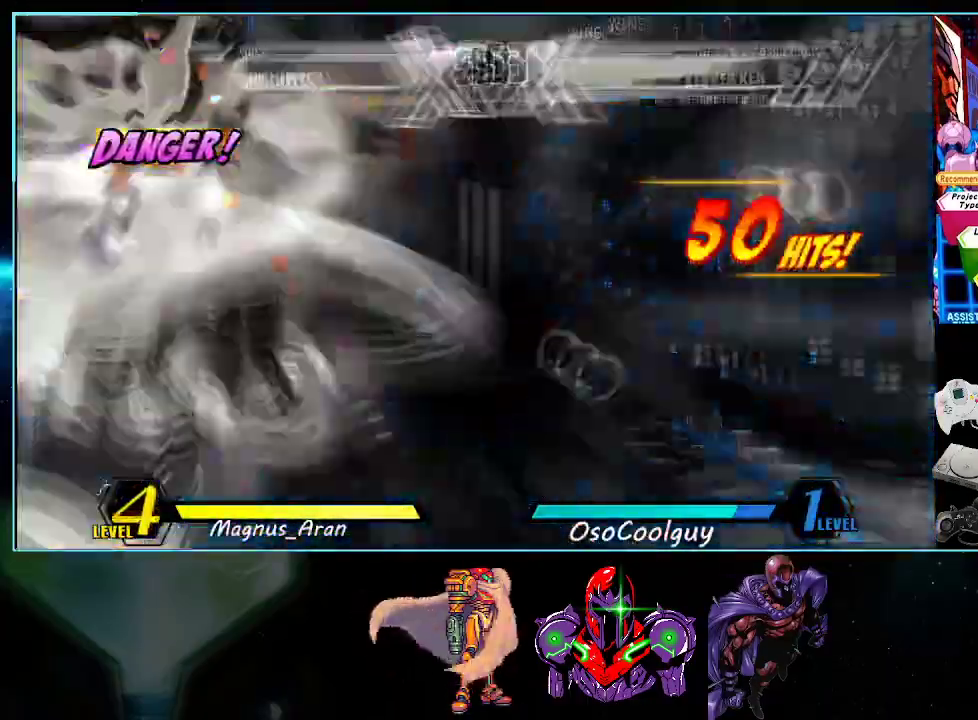
{"buttons": ["A", "X", "Y"], "events": [[17, "DPAD_DOWN", "up"], [50, "X", "up"], [50, "Y", "up"], [117, "A", "up"], [150, "A", "down"], [167, "X", "down"], [167, "Y", "down"], [267, "X", "up"], [300, "A", "up"], [300, "Y", "up"], [417, "X", "down"], [417, "Y", "down"], [450, "A", "down"]]}
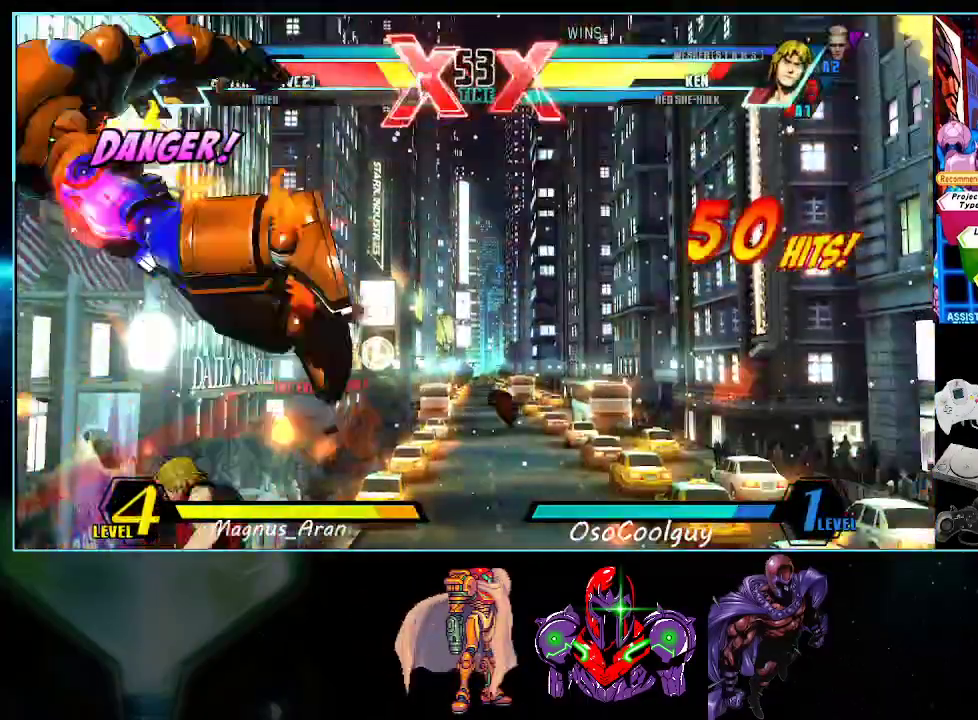
{"buttons": ["A", "X", "Y", "DPAD_RIGHT"], "events": [[17, "X", "up"], [50, "DPAD_RIGHT", "down"], [100, "A", "up"], [117, "Y", "up"], [300, "A", "down"], [333, "X", "down"], [333, "Y", "down"], [383, "X", "up"], [383, "Y", "up"], [450, "X", "down"], [450, "Y", "down"]]}
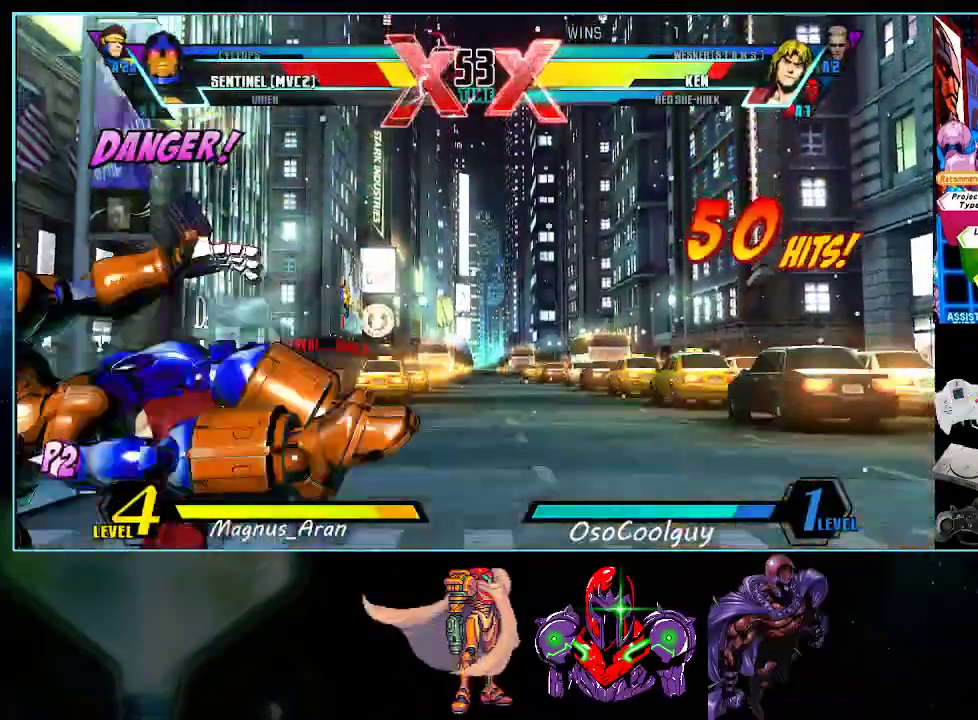
{"buttons": ["DPAD_LEFT"], "events": [[83, "A", "up"], [83, "X", "up"], [83, "Y", "up"], [383, "DPAD_RIGHT", "up"], [417, "DPAD_LEFT", "down"]]}
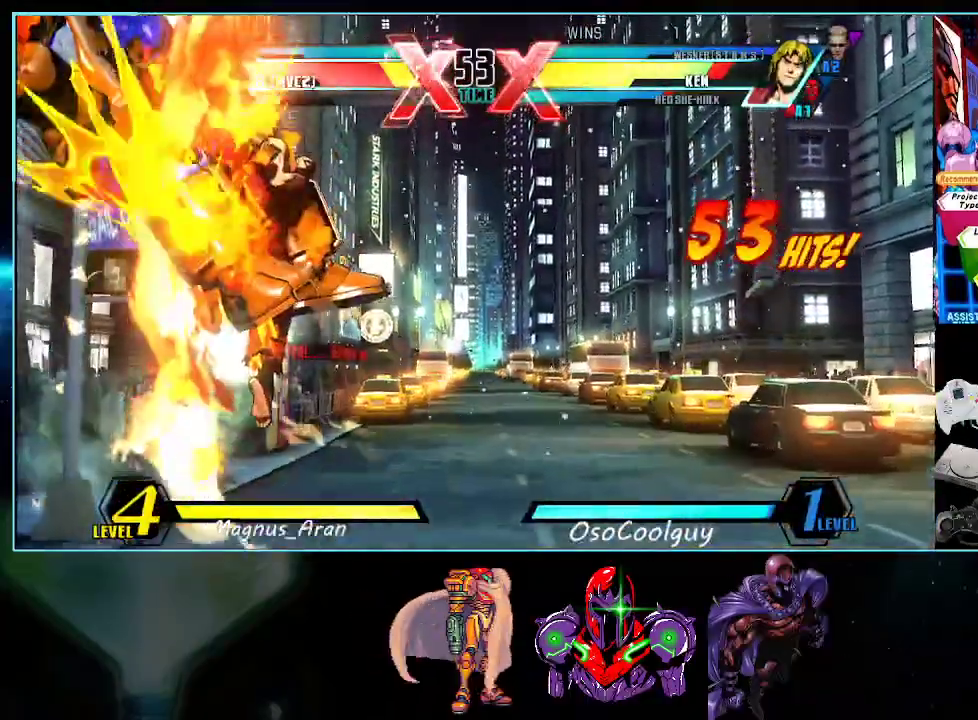
{"buttons": ["DPAD_LEFT"], "events": []}
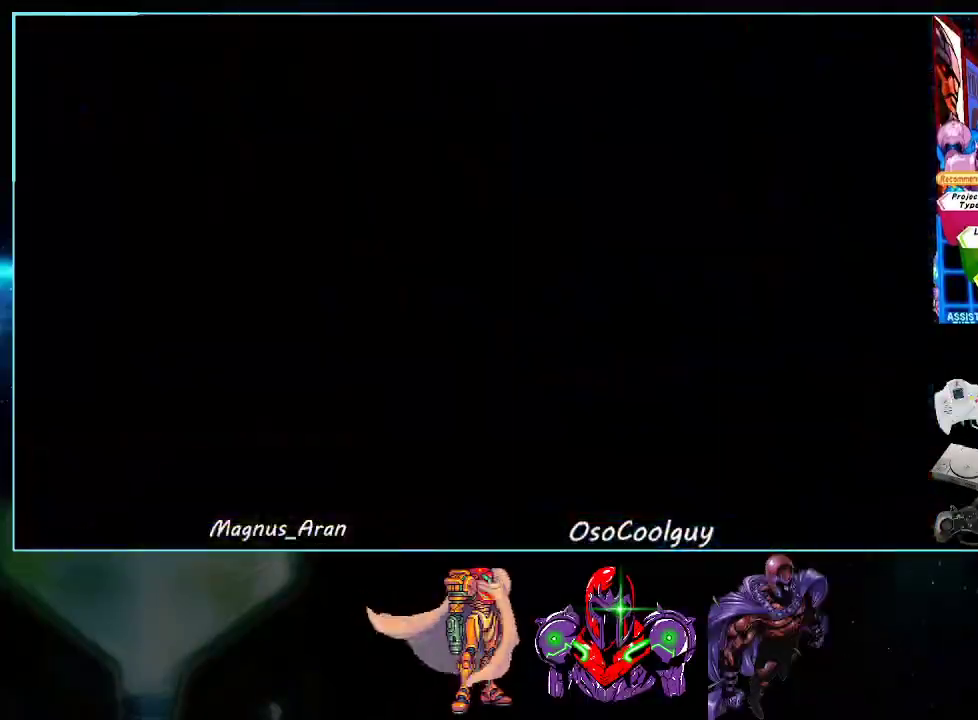
{"buttons": ["DPAD_LEFT"], "events": []}
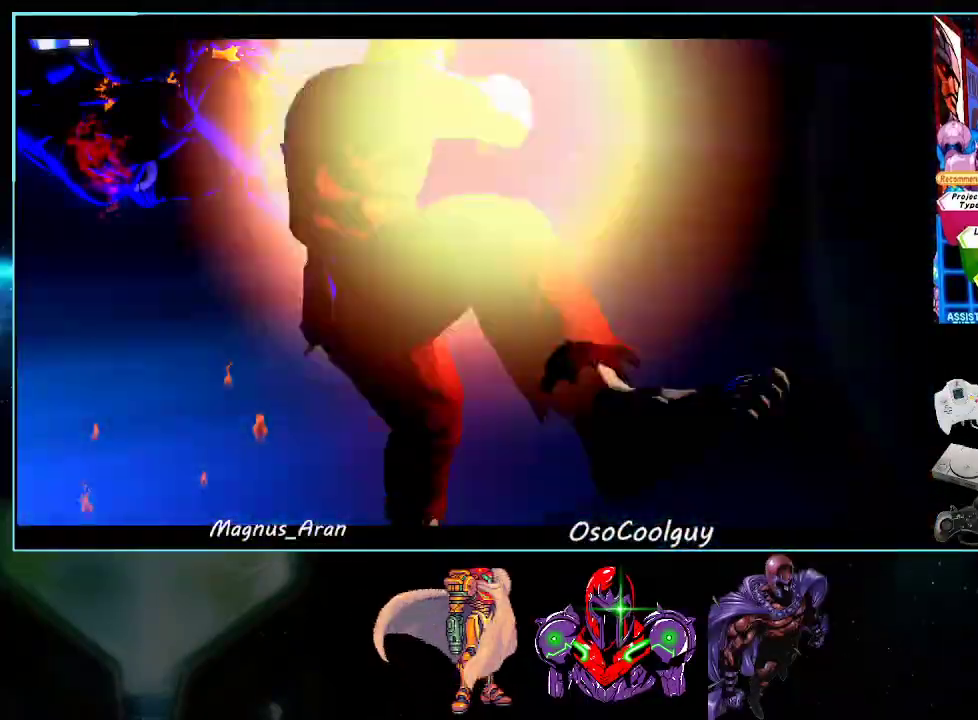
{"buttons": ["DPAD_UP", "DPAD_LEFT"], "events": [[417, "DPAD_UP", "down"]]}
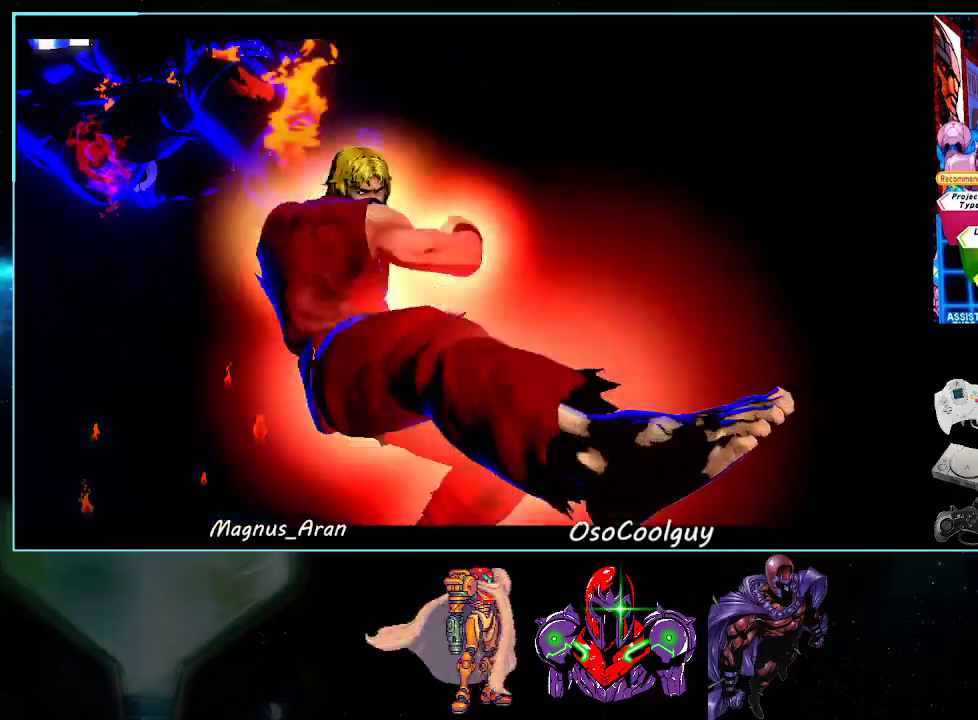
{"buttons": ["DPAD_UP", "DPAD_LEFT"], "events": []}
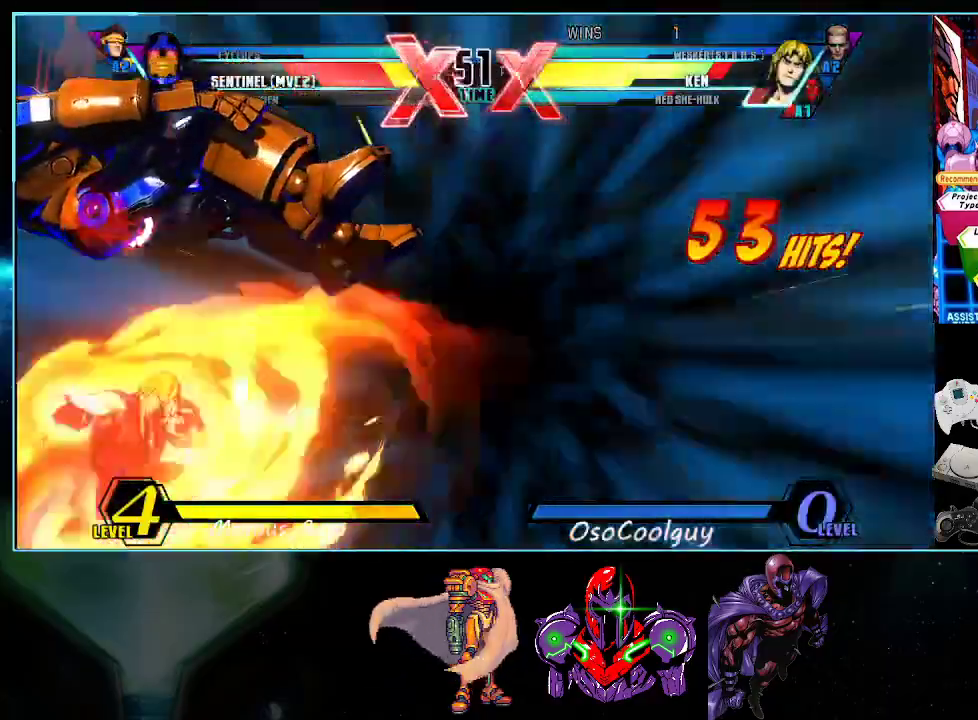
{"buttons": ["DPAD_LEFT"], "events": [[450, "DPAD_UP", "up"]]}
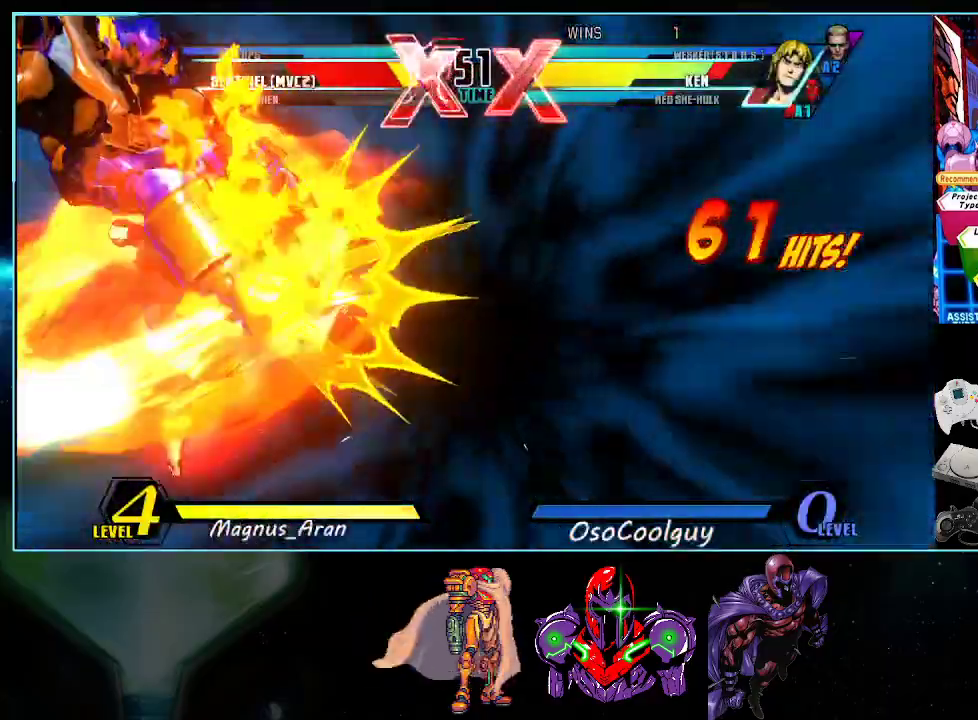
{"buttons": ["DPAD_LEFT"], "events": [[233, "A", "down"], [417, "A", "up"]]}
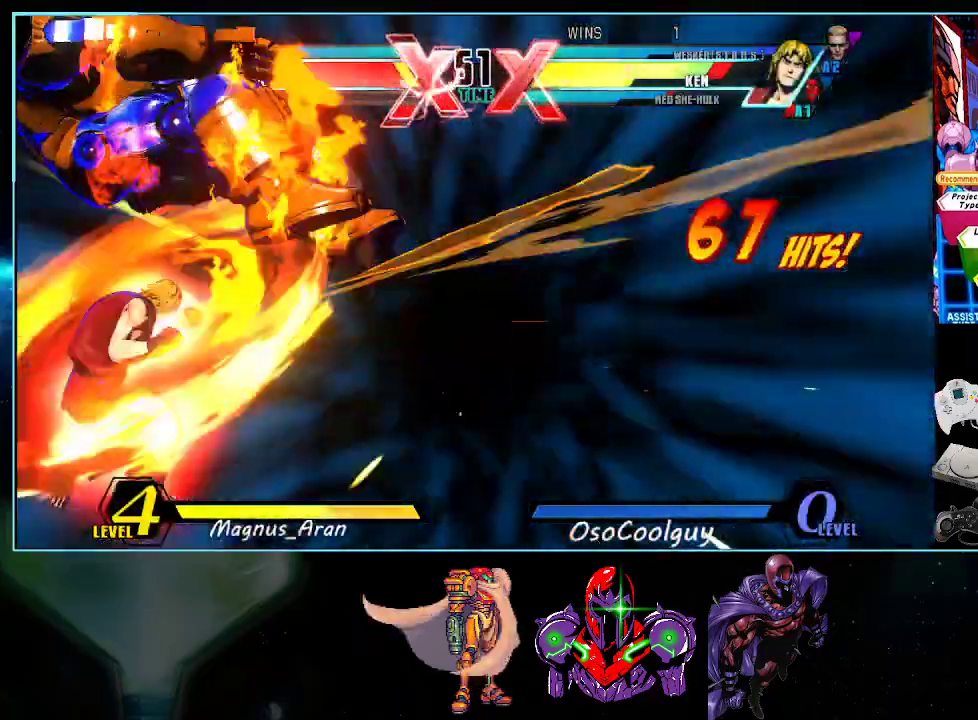
{"buttons": ["A", "Y", "DPAD_RIGHT"], "events": [[167, "A", "down"], [167, "Y", "down"], [300, "X", "down"], [333, "DPAD_LEFT", "up"], [367, "DPAD_RIGHT", "down"], [383, "Y", "up"], [450, "X", "up"], [450, "Y", "down"]]}
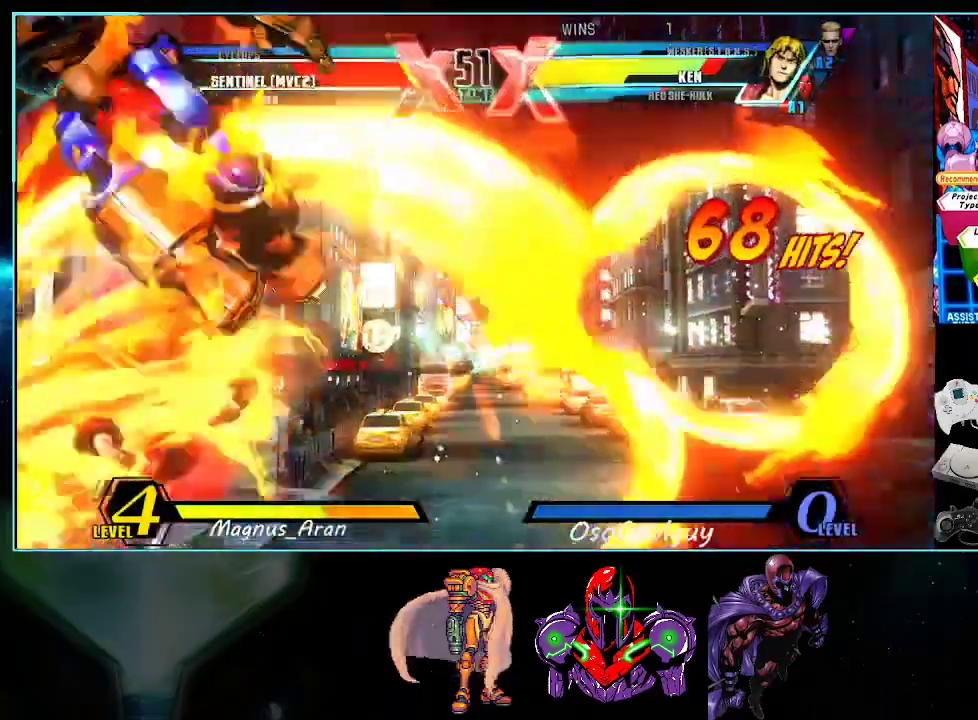
{"buttons": ["Y"], "events": [[17, "X", "down"], [117, "A", "up"], [117, "X", "up"], [117, "Y", "up"], [300, "Y", "down"], [483, "DPAD_RIGHT", "up"]]}
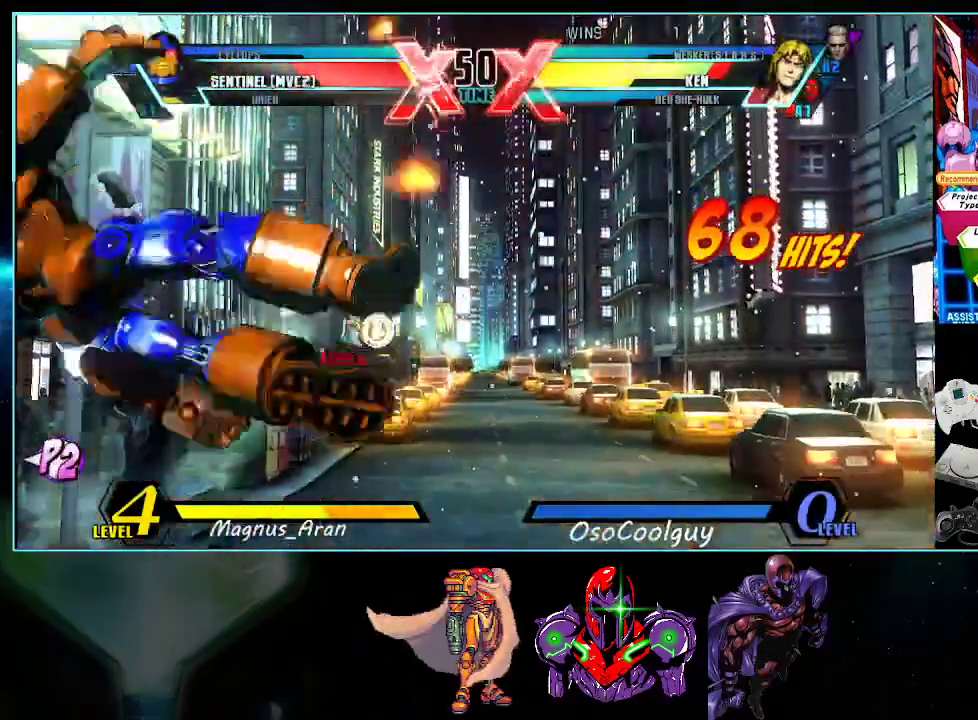
{"buttons": ["DPAD_LEFT"], "events": [[17, "Y", "up"], [333, "DPAD_LEFT", "down"]]}
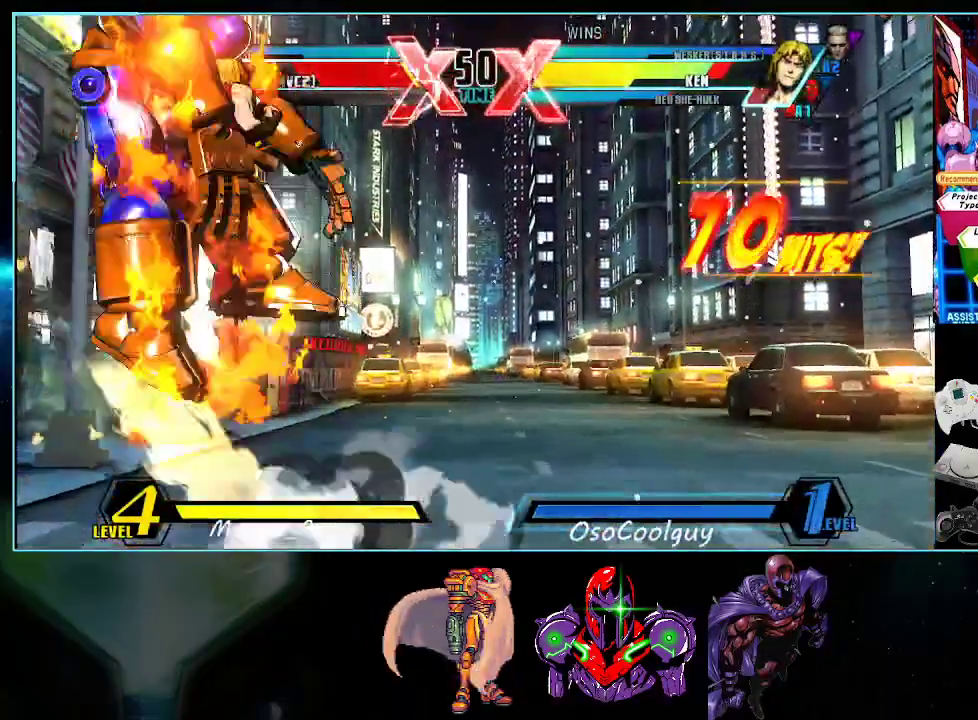
{"buttons": ["DPAD_LEFT"], "events": [[233, "Y", "down"], [400, "Y", "up"]]}
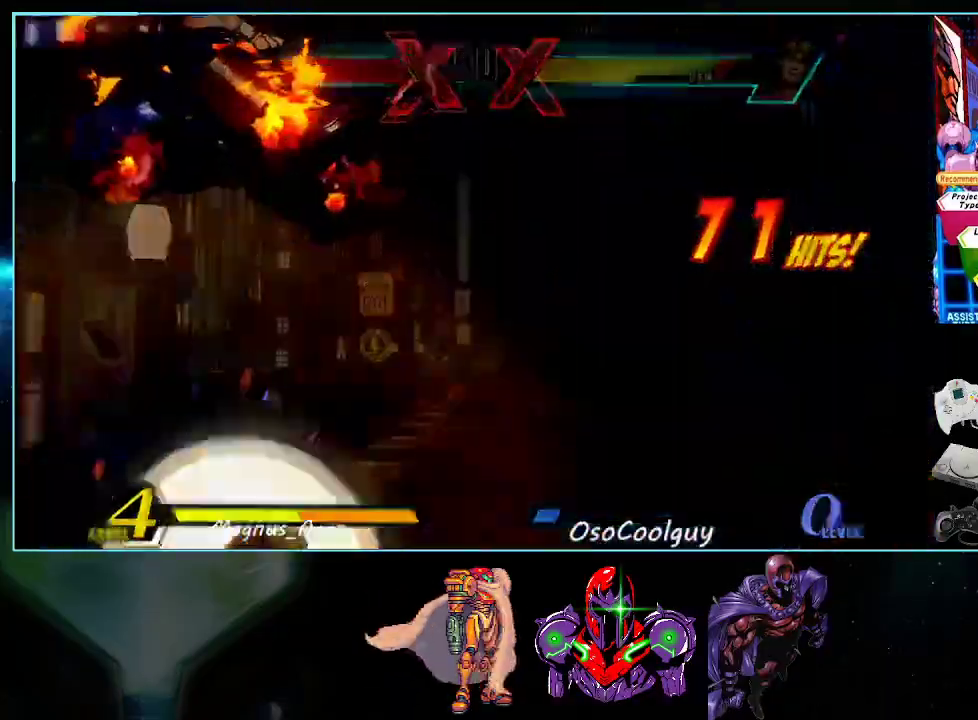
{"buttons": ["A", "X", "Y", "DPAD_LEFT"], "events": [[267, "X", "down"], [267, "Y", "down"], [333, "A", "down"]]}
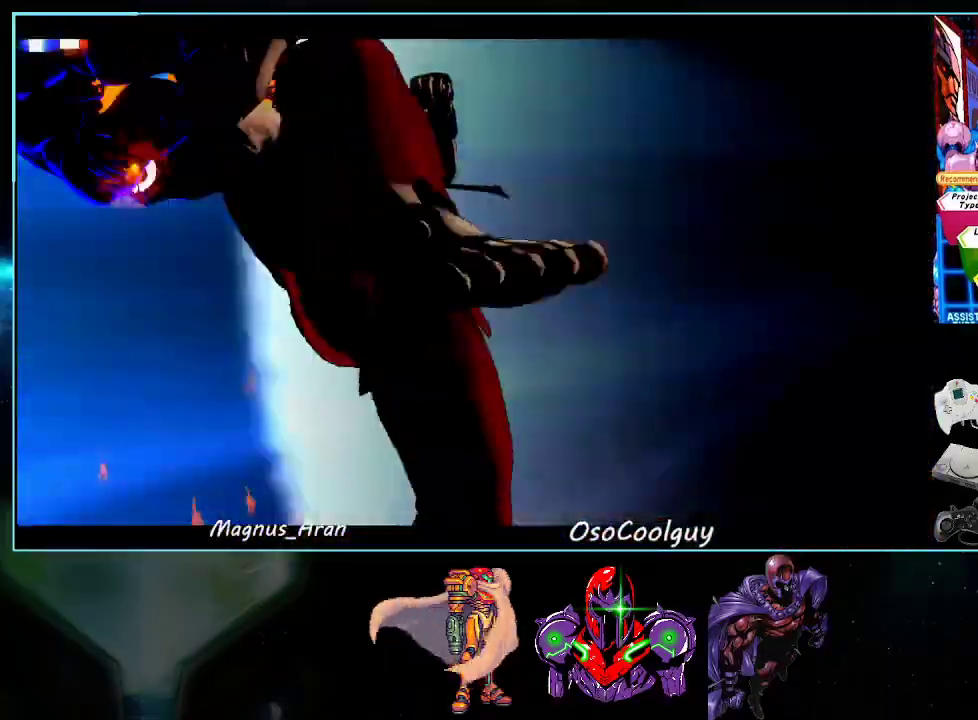
{"buttons": ["DPAD_LEFT"], "events": [[167, "A", "up"], [233, "X", "up"], [233, "Y", "up"]]}
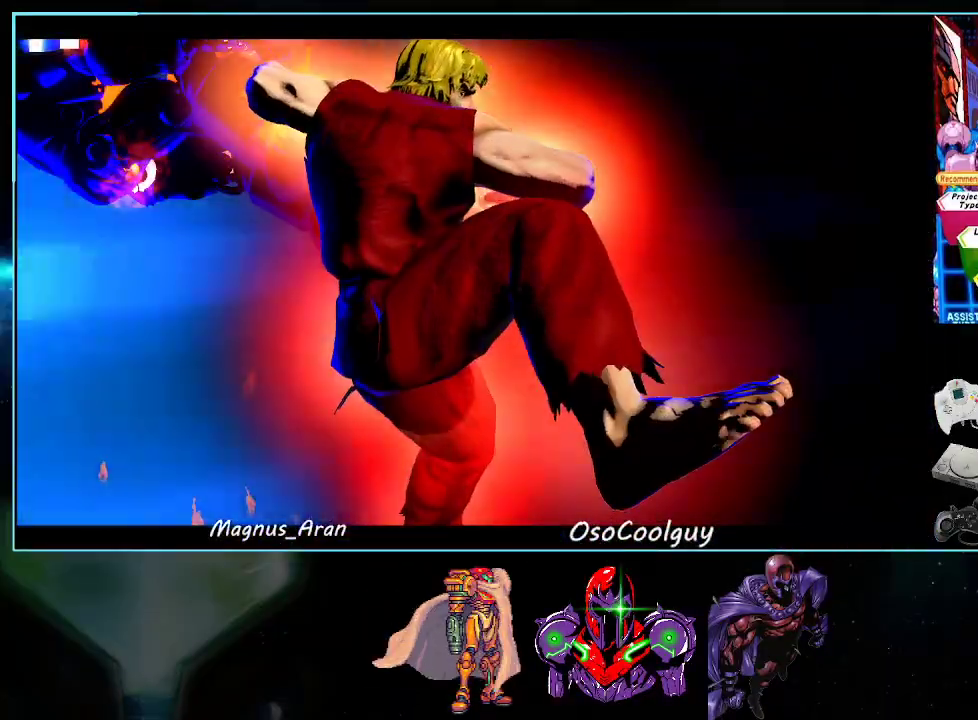
{"buttons": ["DPAD_LEFT"], "events": []}
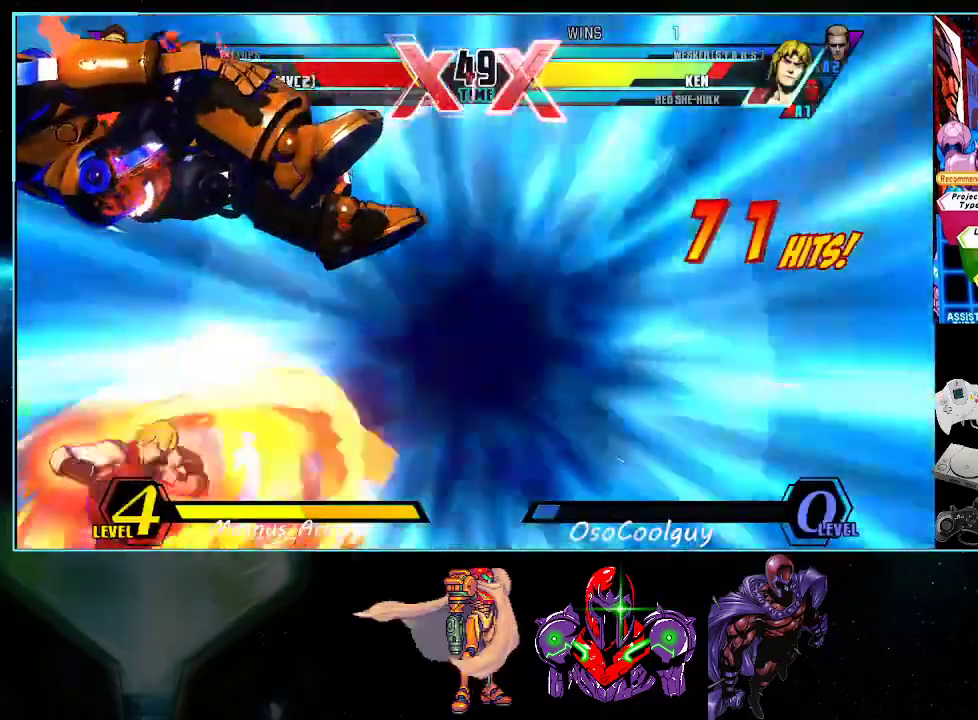
{"buttons": ["DPAD_LEFT"], "events": []}
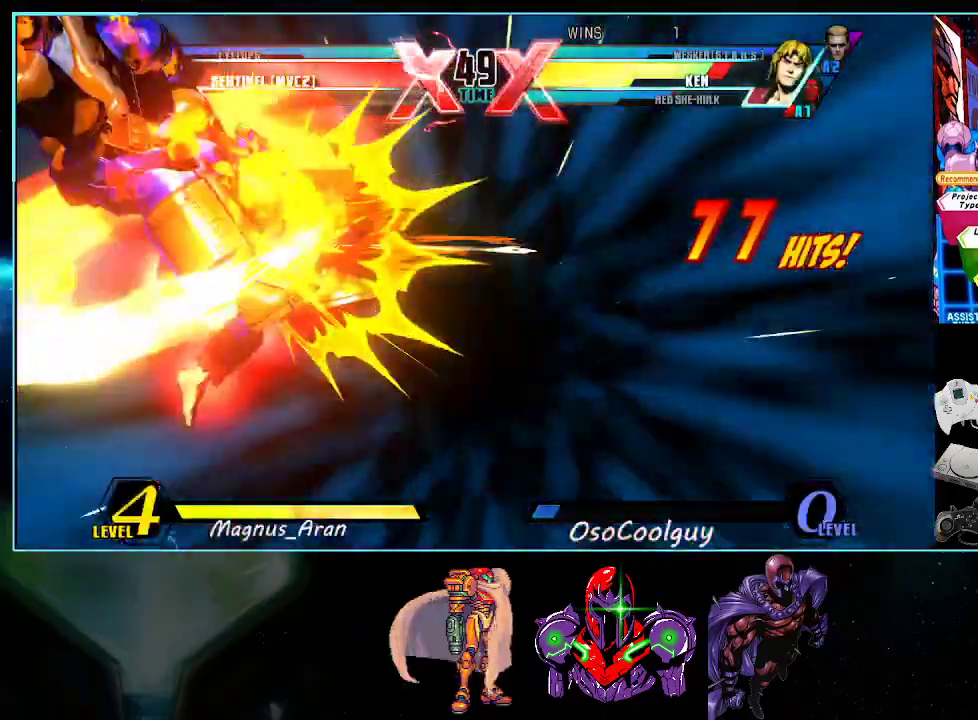
{"buttons": ["DPAD_LEFT"], "events": []}
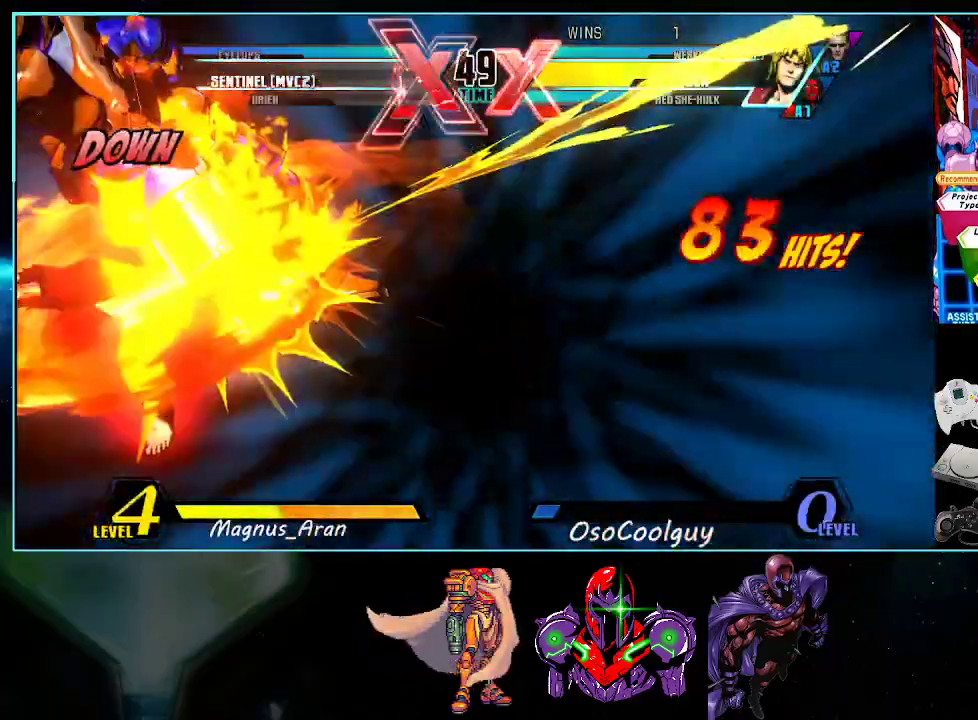
{"buttons": [], "events": [[117, "DPAD_LEFT", "up"]]}
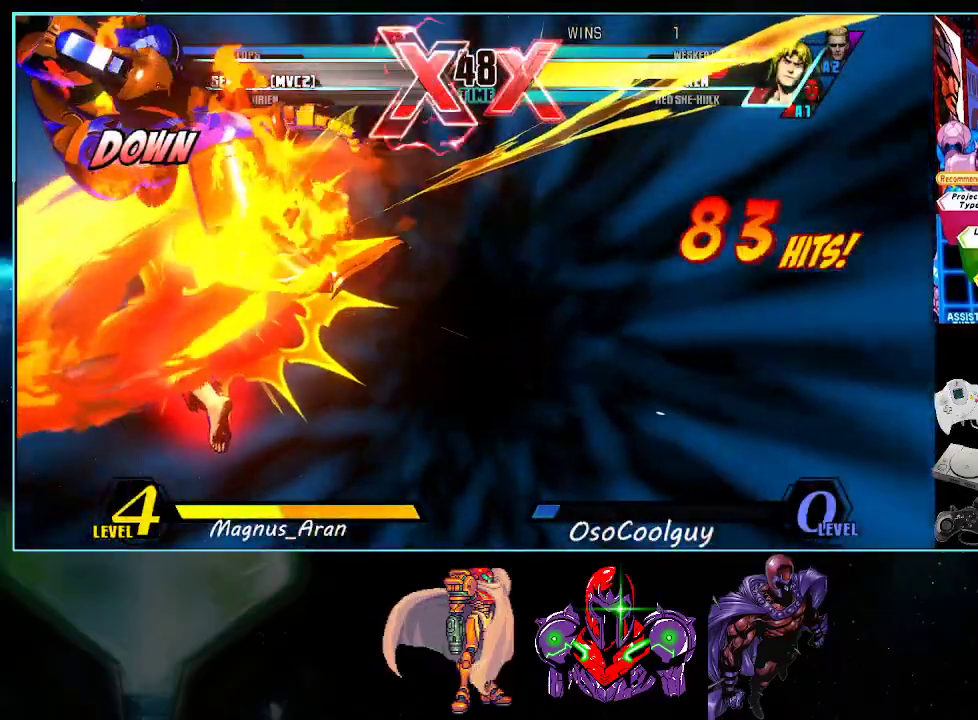
{"buttons": ["A", "B"], "events": [[417, "A", "down"], [417, "B", "down"]]}
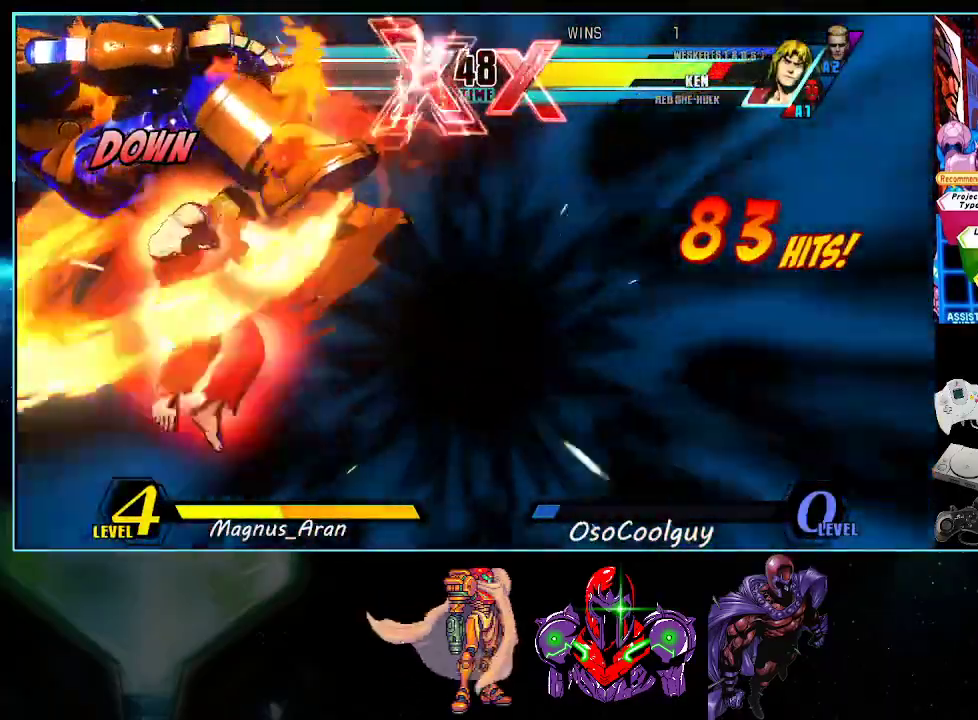
{"buttons": [], "events": [[200, "B", "up"], [233, "A", "up"], [333, "A", "down"], [333, "X", "down"], [333, "Y", "down"], [417, "A", "up"], [417, "Y", "up"], [450, "X", "up"]]}
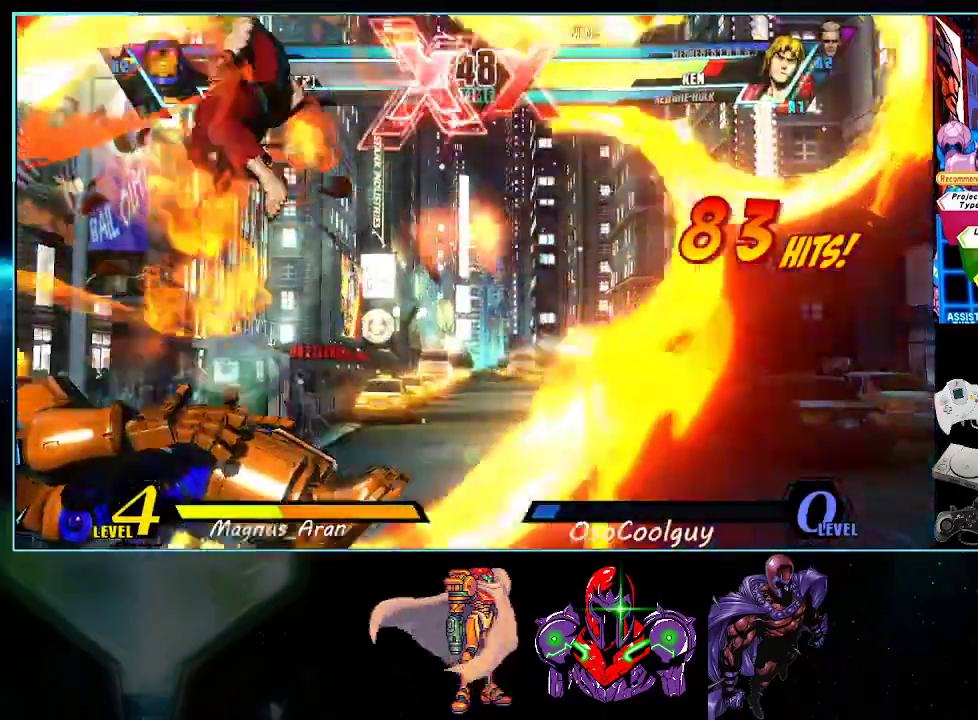
{"buttons": ["A", "Y"], "events": [[17, "A", "down"], [133, "A", "up"], [267, "A", "down"], [267, "X", "down"], [267, "Y", "down"], [400, "Y", "up"], [450, "X", "up"], [450, "Y", "down"]]}
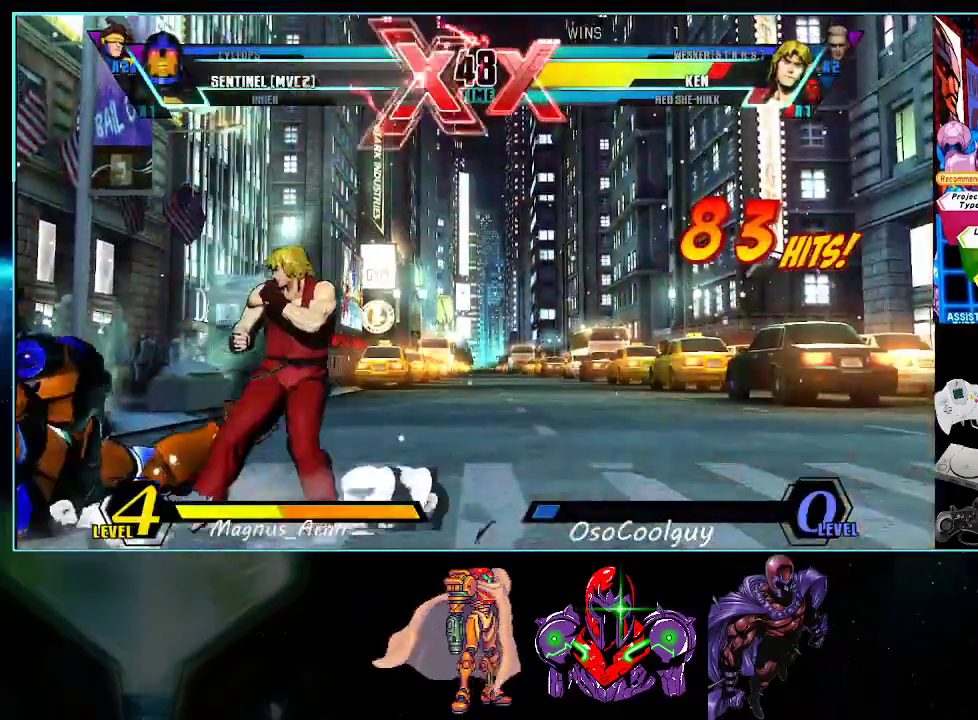
{"buttons": ["DPAD_LEFT"], "events": [[50, "X", "down"], [183, "A", "up"], [183, "Y", "up"], [200, "X", "up"], [333, "DPAD_LEFT", "down"]]}